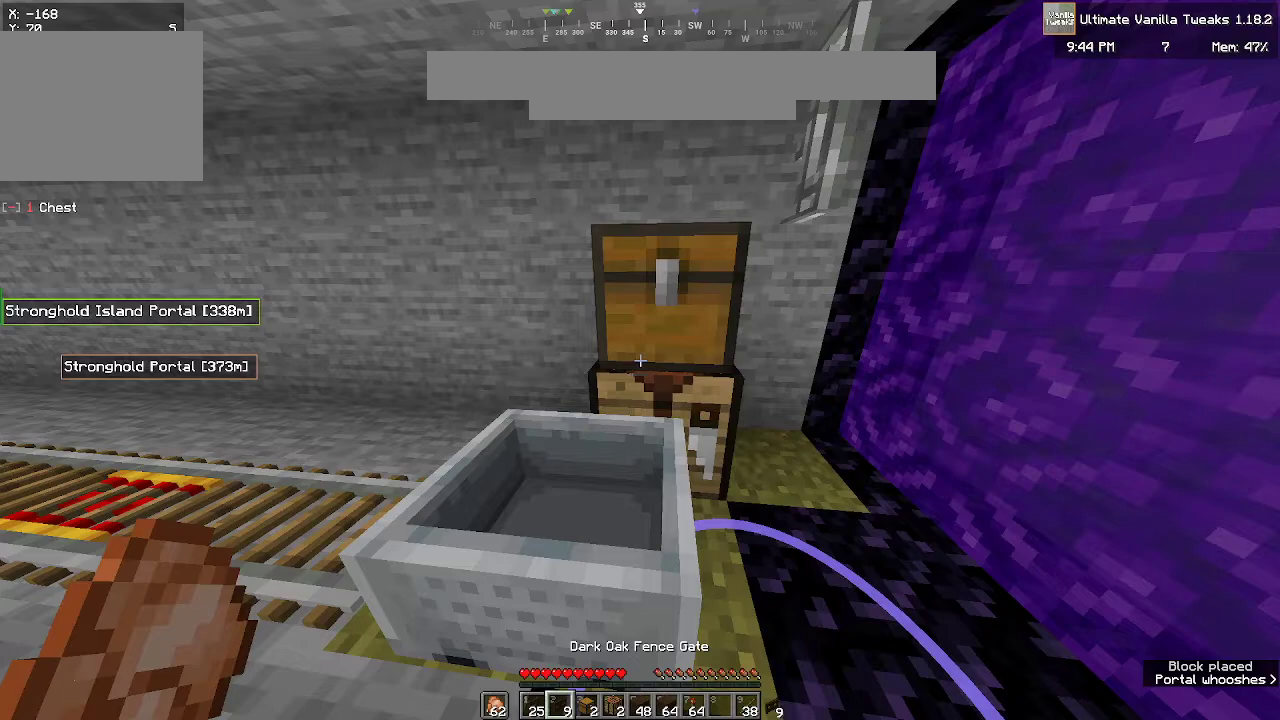
Gameplay with keyboard and mouse; each line is a JSON object with the keys and mouse buttons held at the frame after it. "events" lists presses ("down") and releases ("up") of "a", "d", "s", "w", "mouse_left" and "mouse_right" between this image and that frame as [ms after this image, input, new state], when the widget could be followed in between. "mouse_left", "mouse_right" = the "left", "right" buttons of the "mouse" list. No other keys are recorded. Fast repeated clicks can show as one long hold. Mouse movement is not recorded.
{"keys": [], "mouse": ["left"], "events": [[117, "mouse_left", "down"]]}
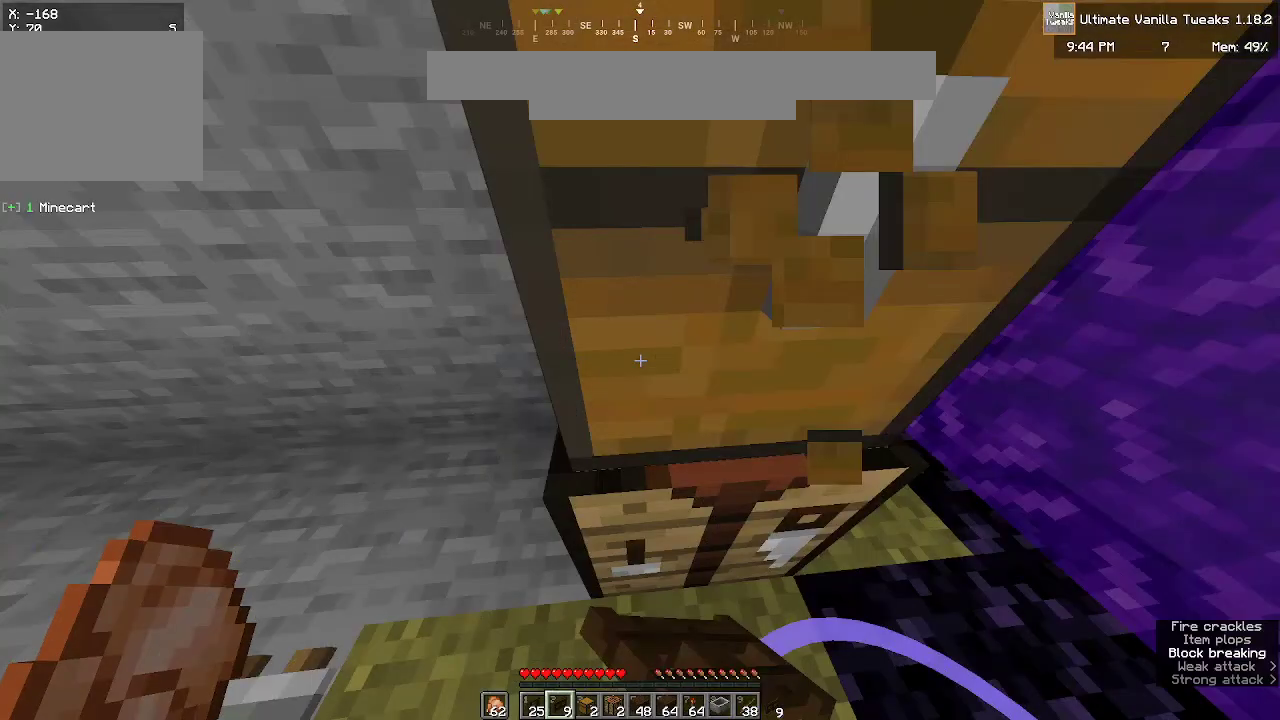
{"keys": [], "mouse": ["left"], "events": []}
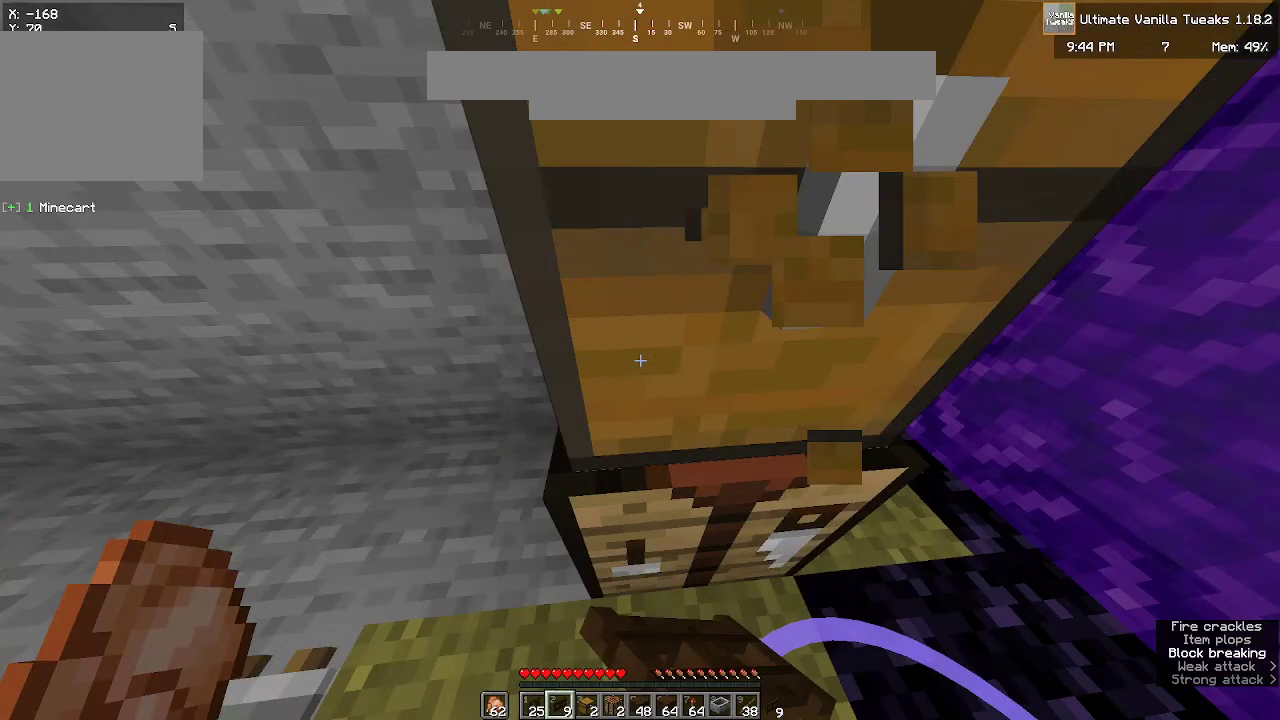
{"keys": [], "mouse": ["left"], "events": []}
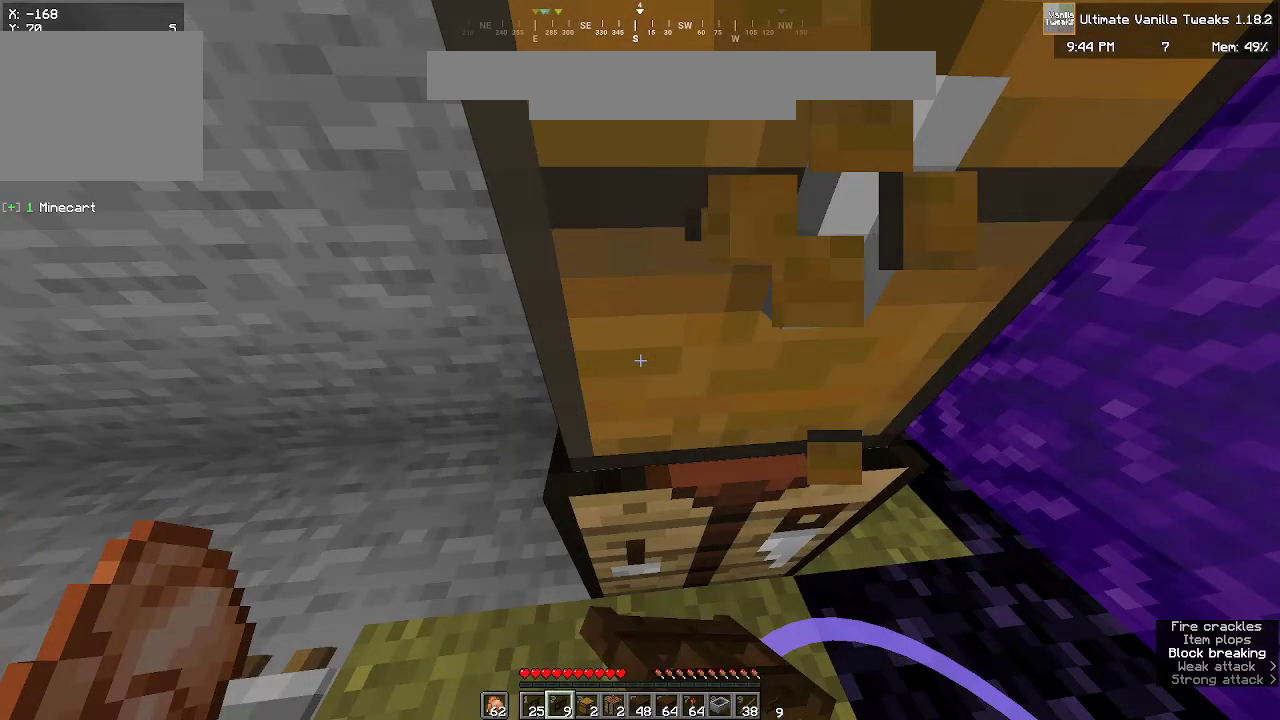
{"keys": [], "mouse": ["left"], "events": []}
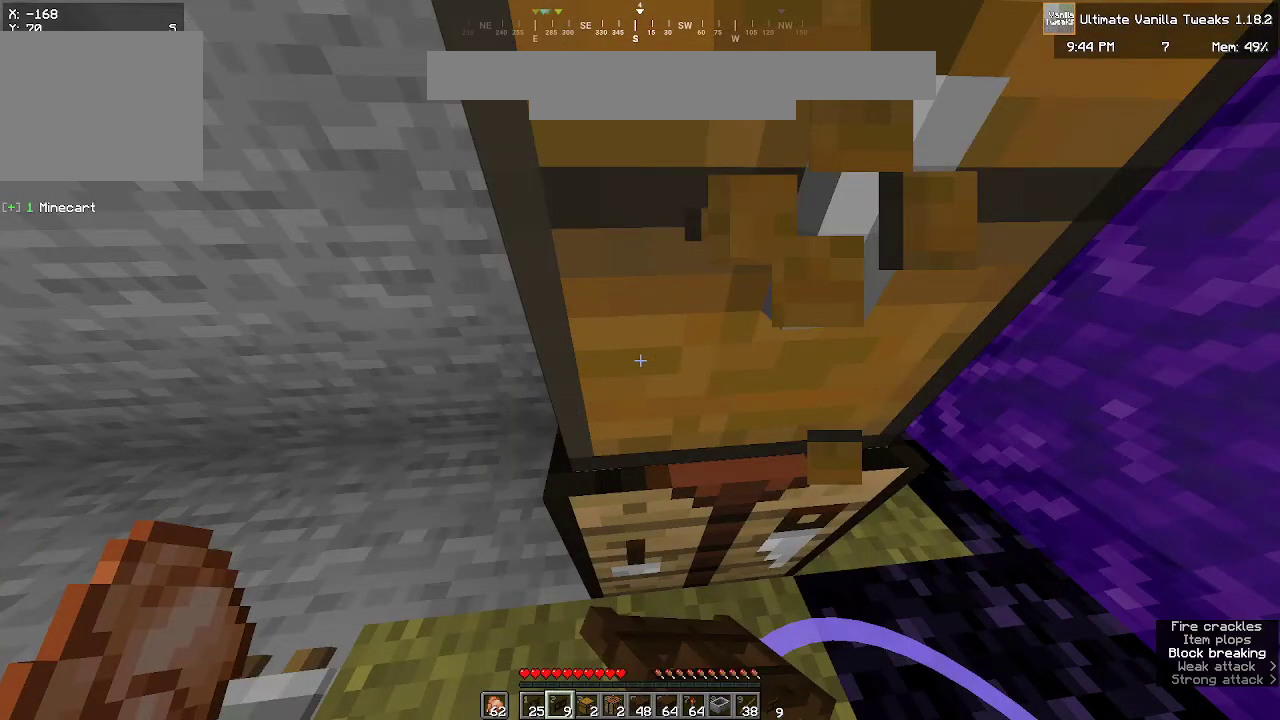
{"keys": [], "mouse": ["left"], "events": []}
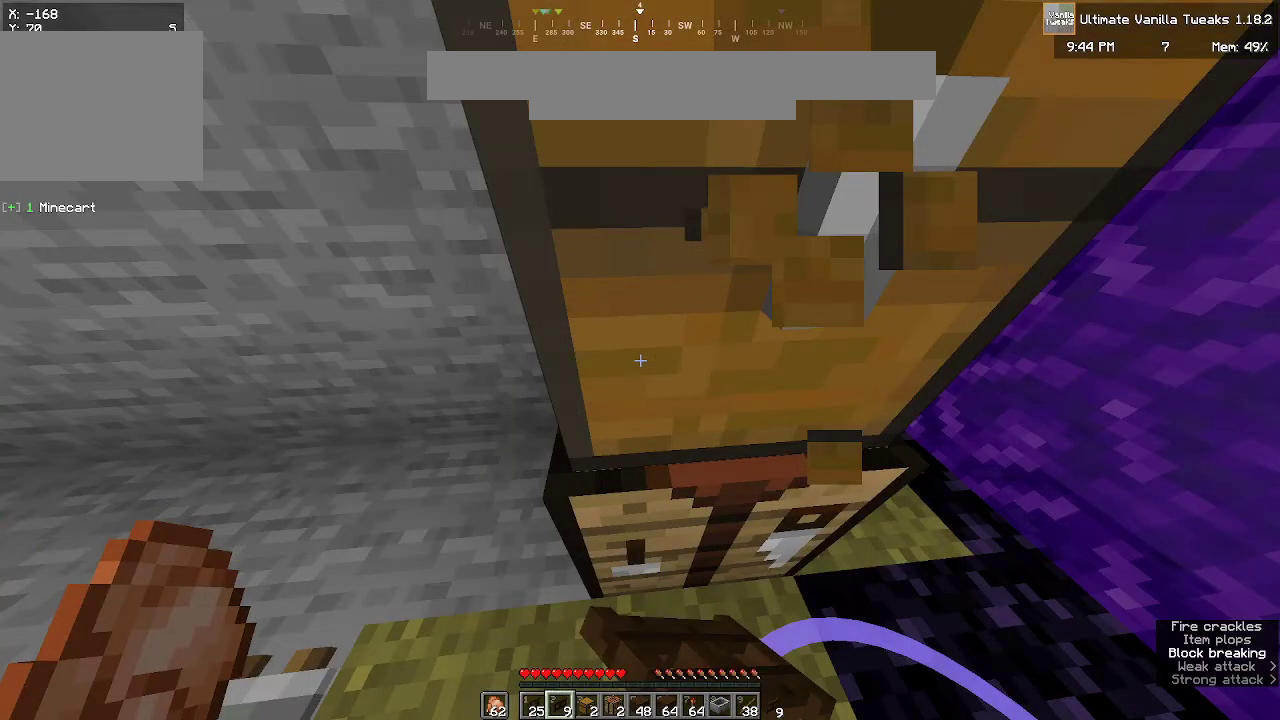
{"keys": [], "mouse": ["left"], "events": []}
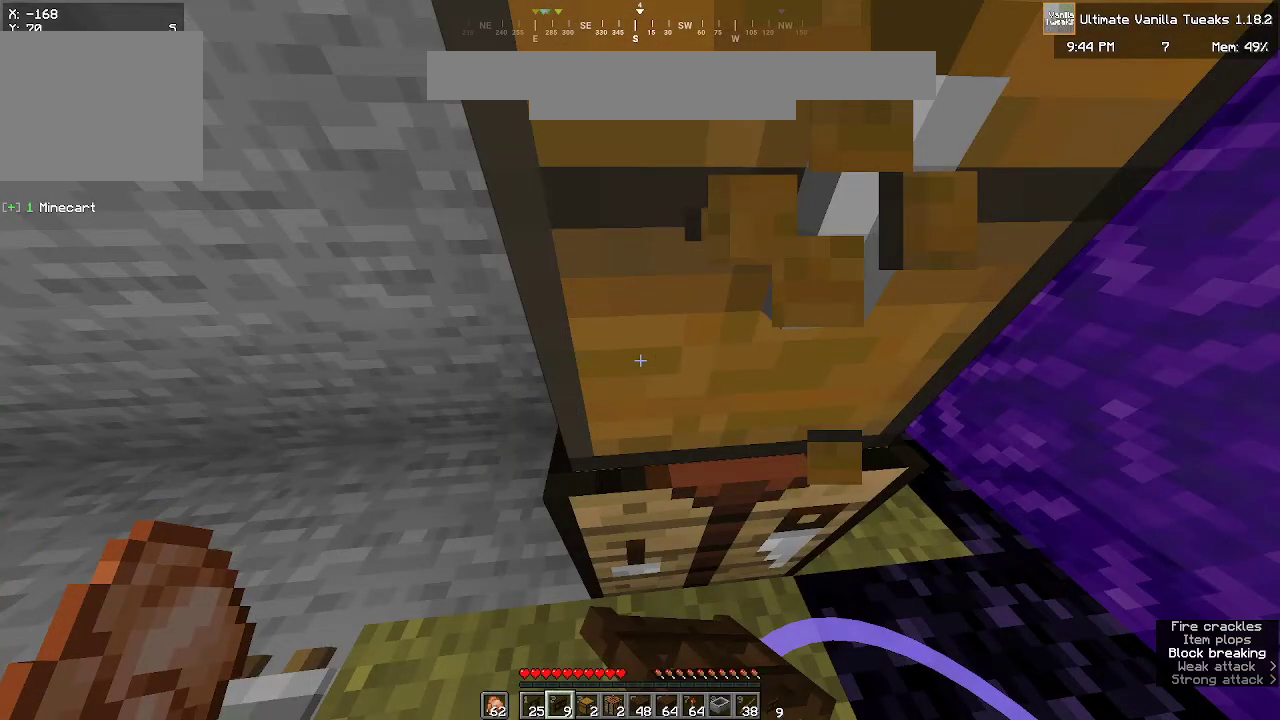
{"keys": [], "mouse": ["left"], "events": []}
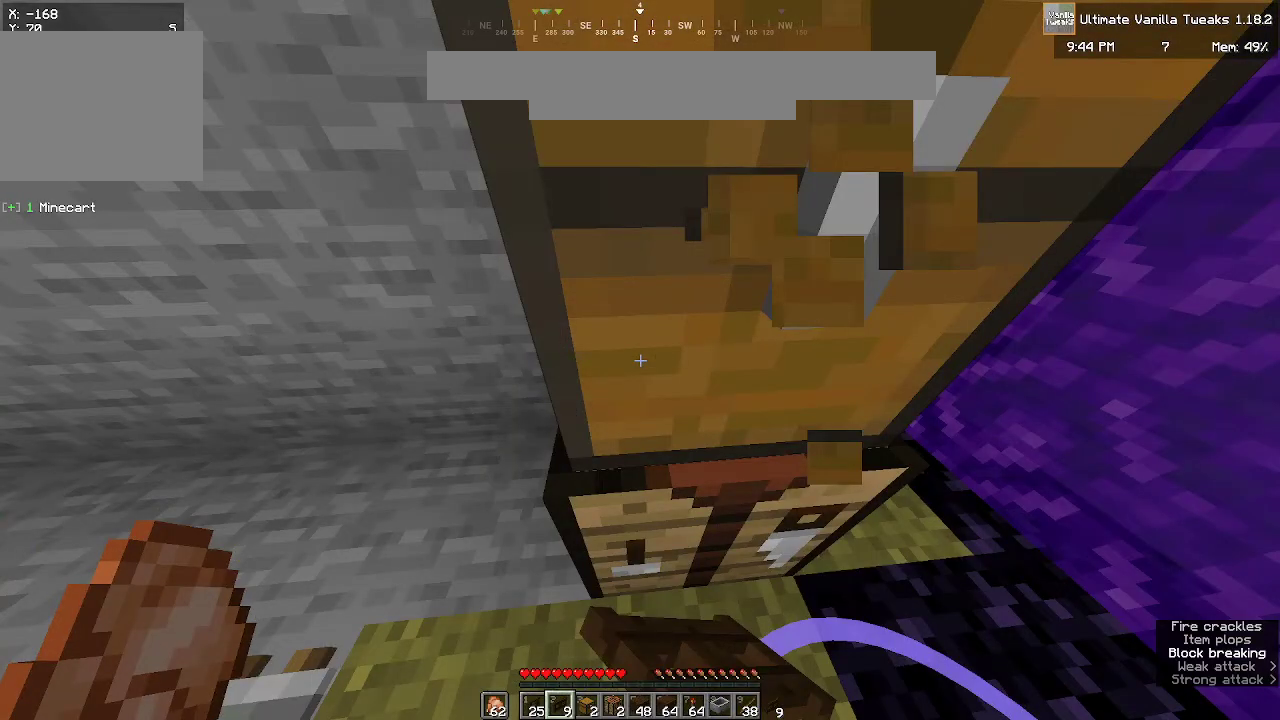
{"keys": [], "mouse": ["left"], "events": []}
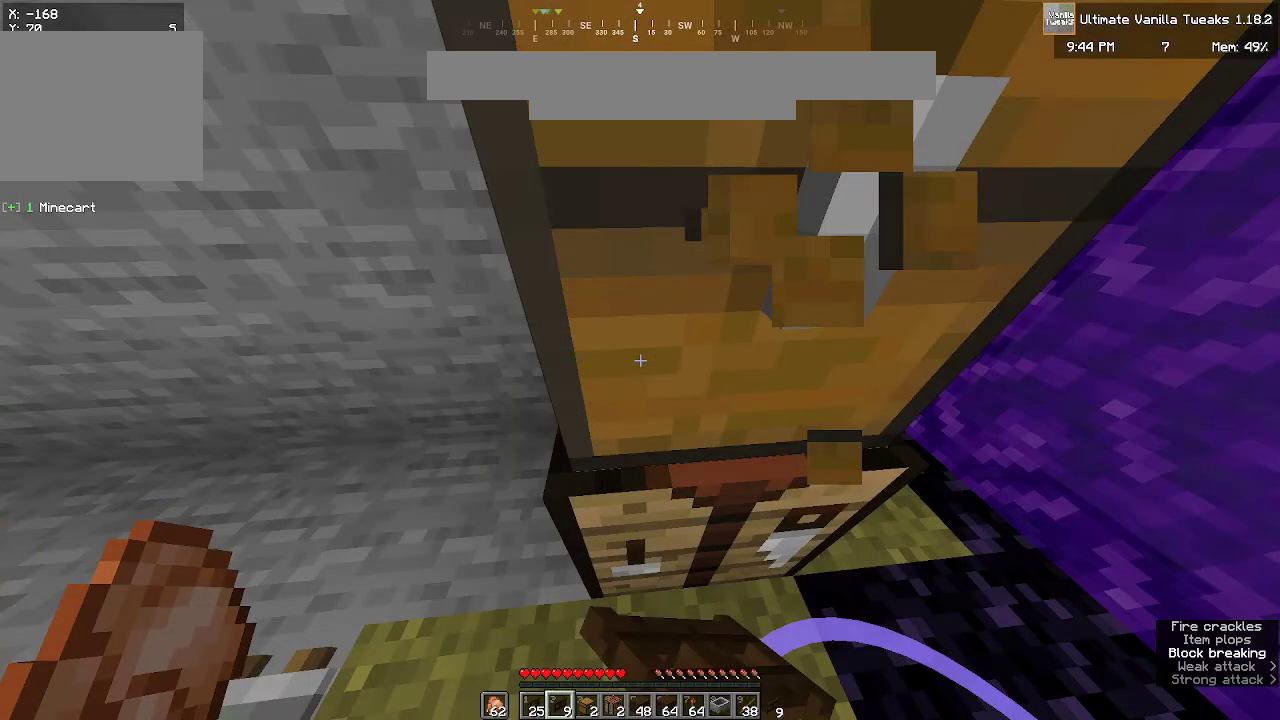
{"keys": [], "mouse": ["left"], "events": []}
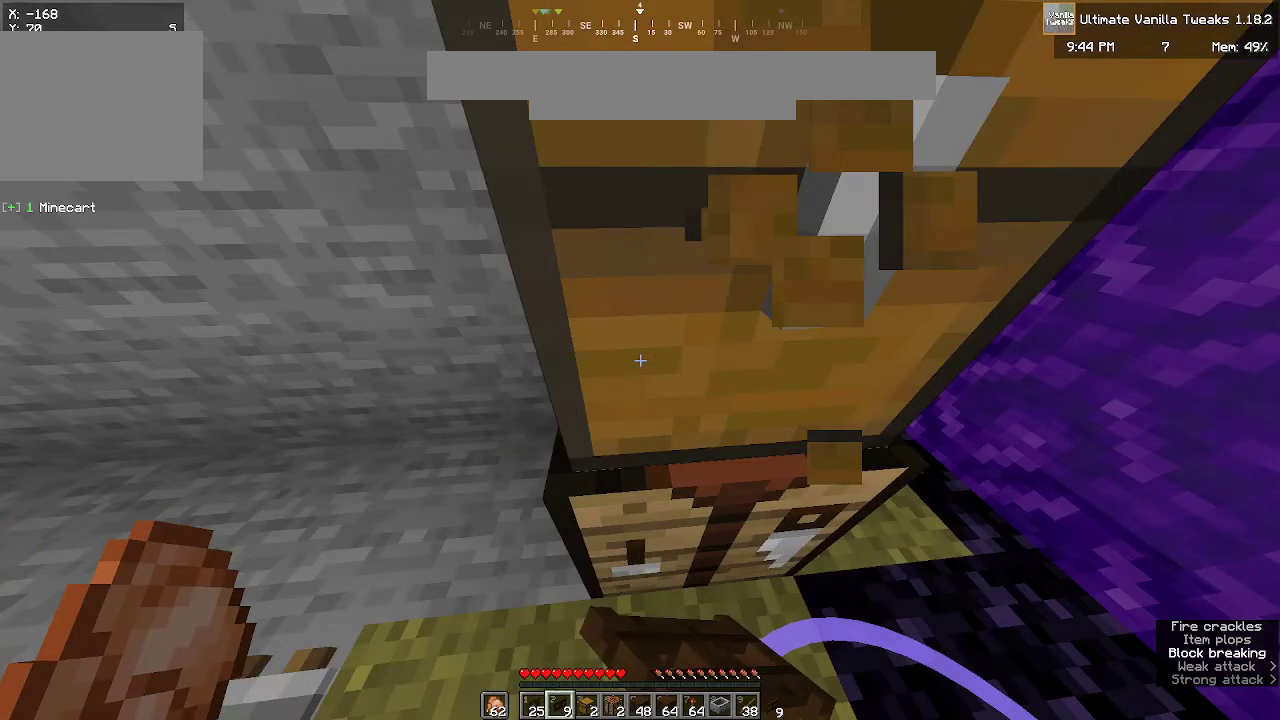
{"keys": [], "mouse": ["left"], "events": []}
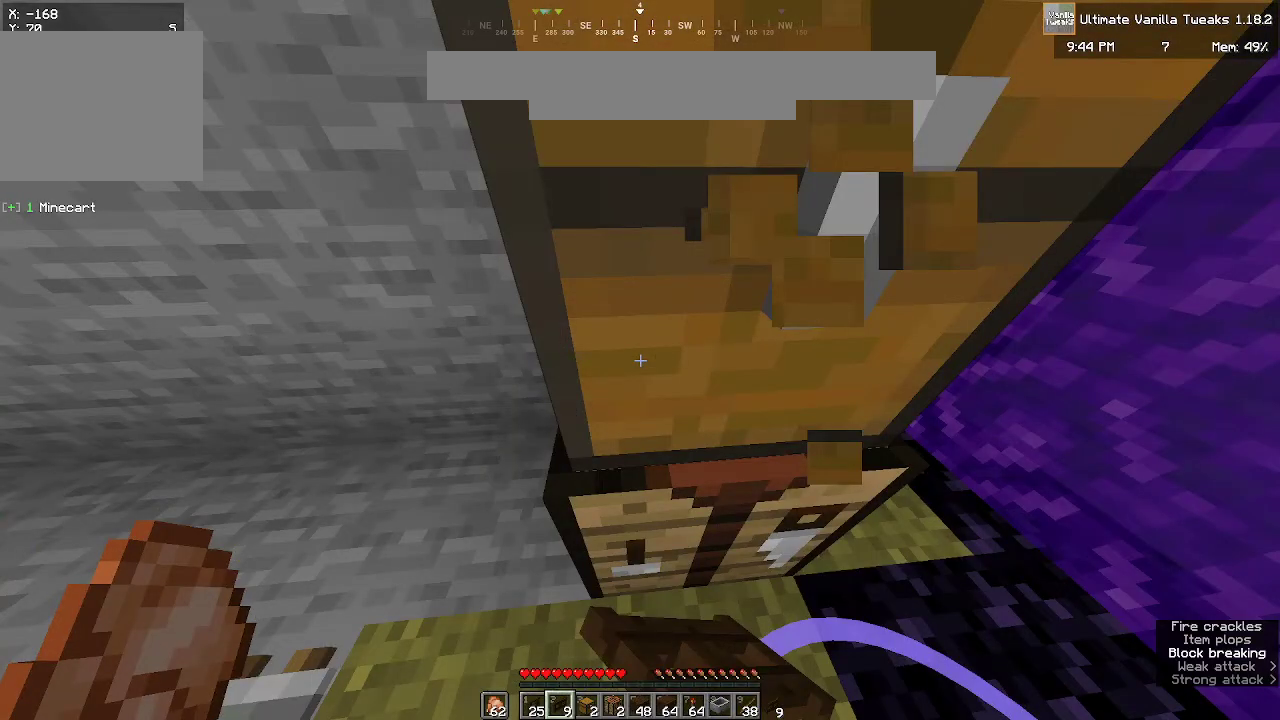
{"keys": [], "mouse": ["left"], "events": []}
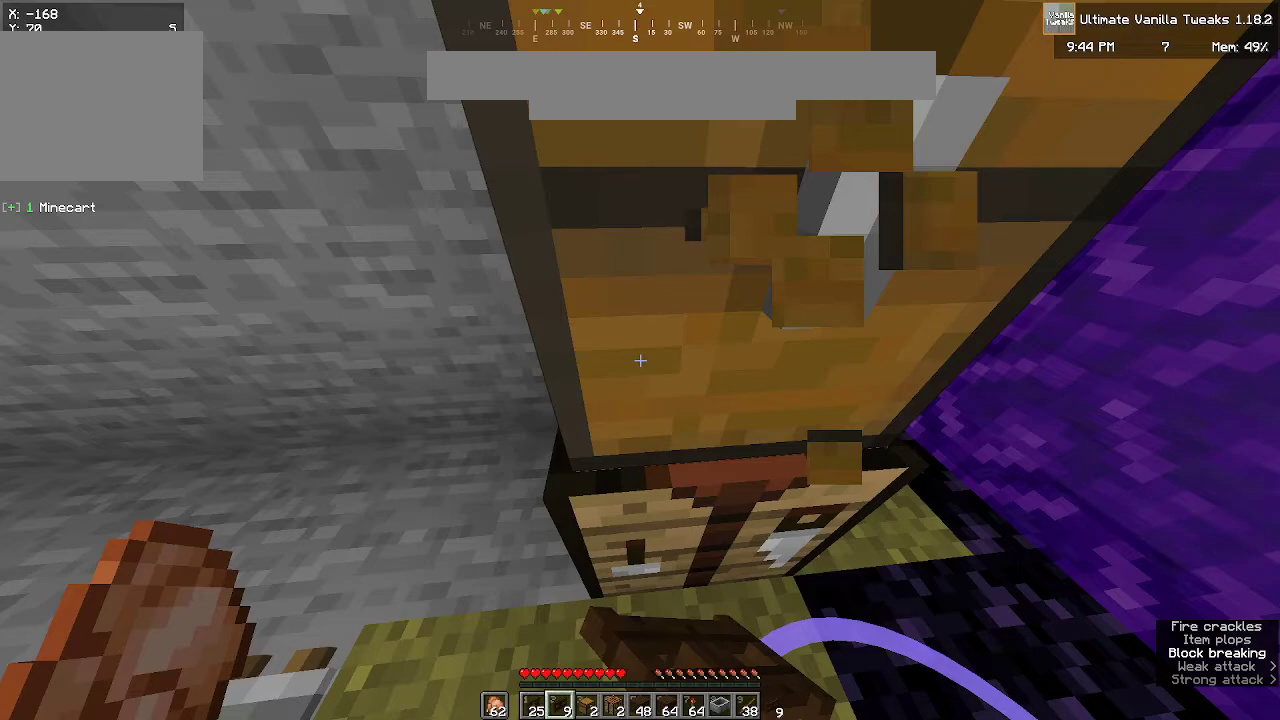
{"keys": [], "mouse": ["left"], "events": []}
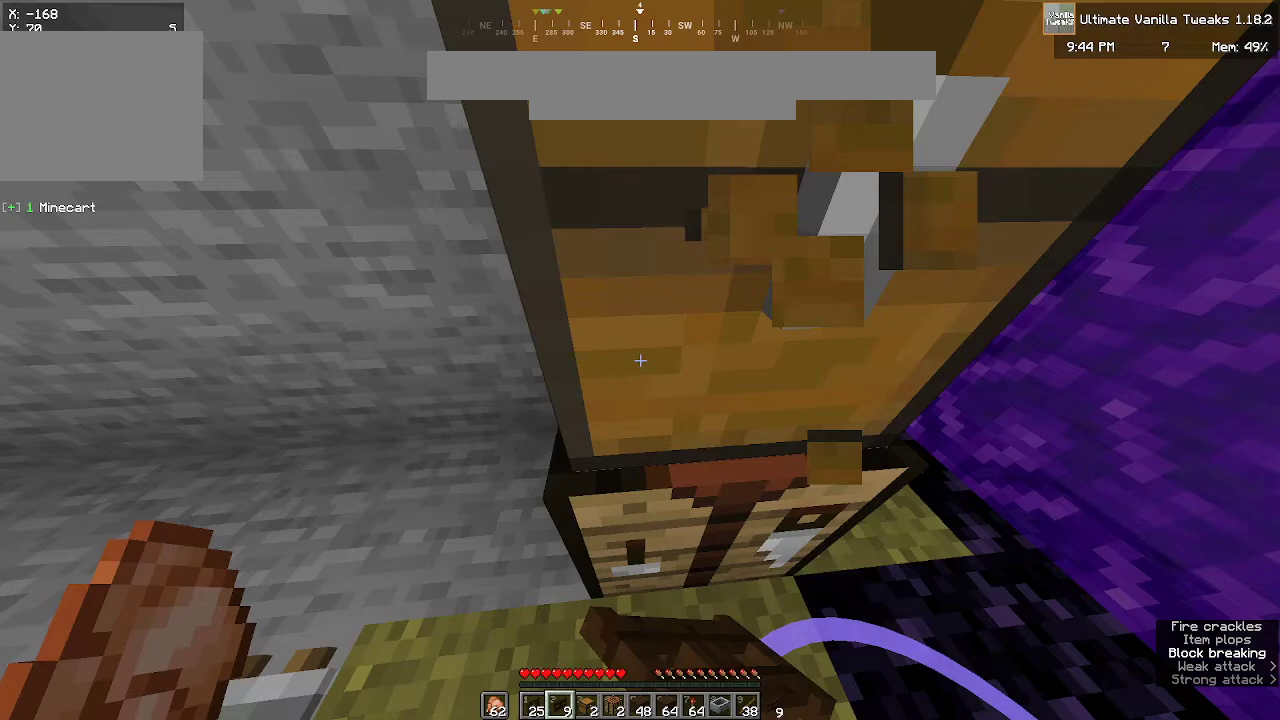
{"keys": [], "mouse": ["left"], "events": []}
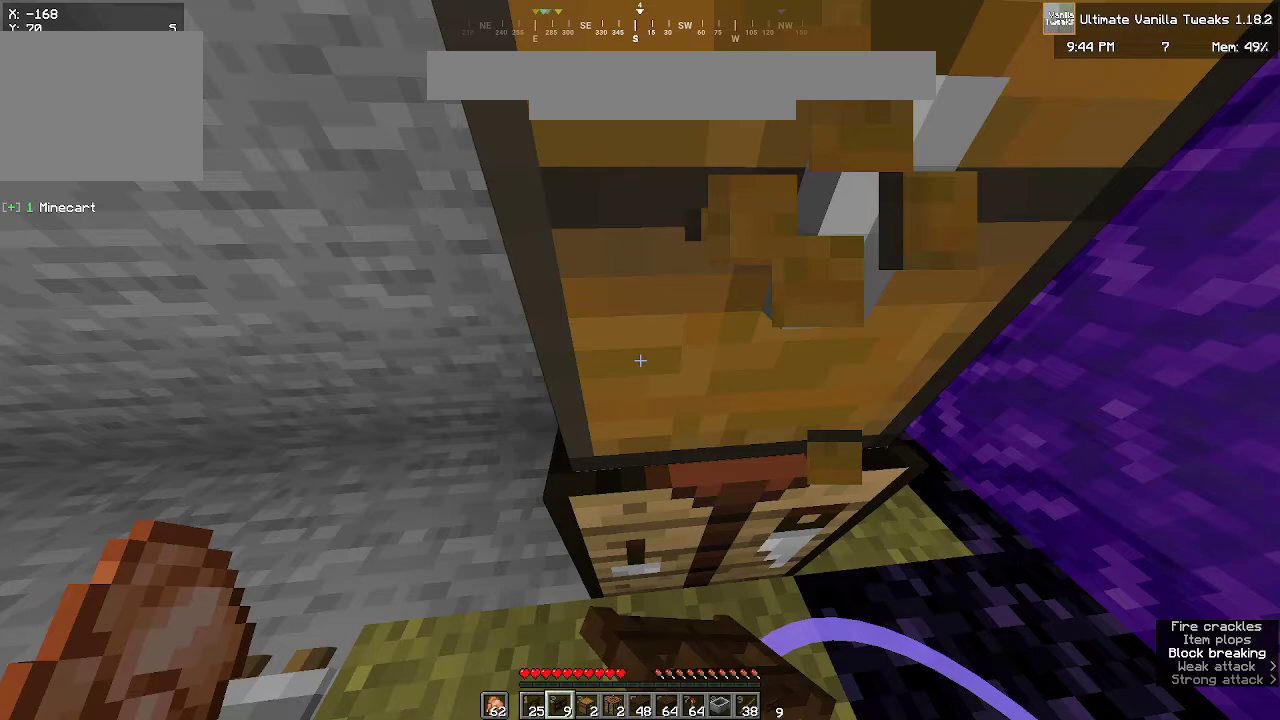
{"keys": [], "mouse": ["left"], "events": []}
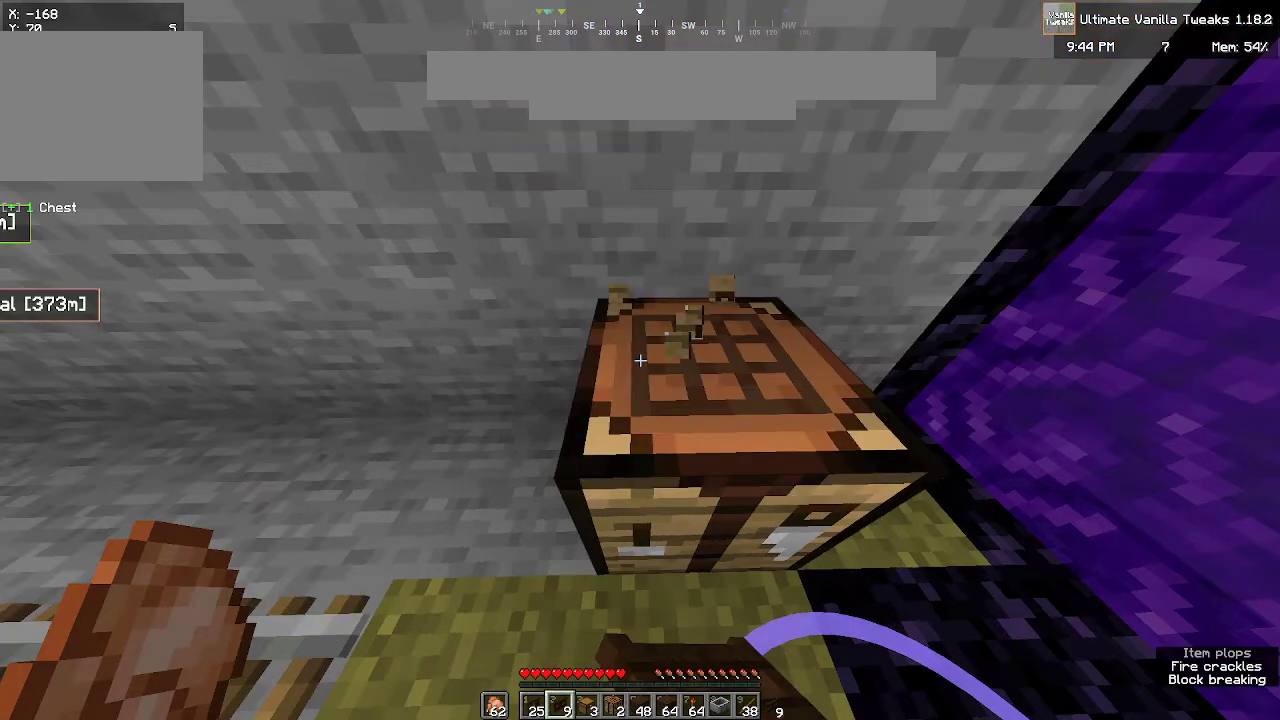
{"keys": [], "mouse": ["left"], "events": []}
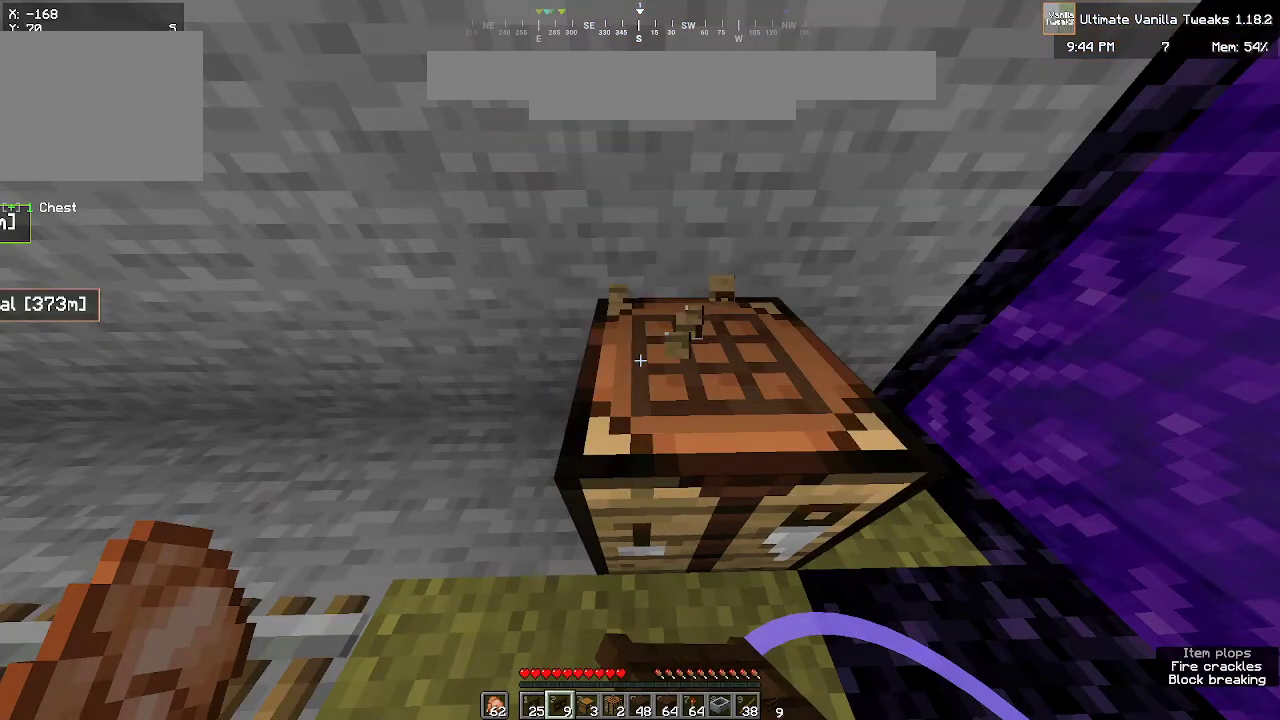
{"keys": [], "mouse": ["left"], "events": []}
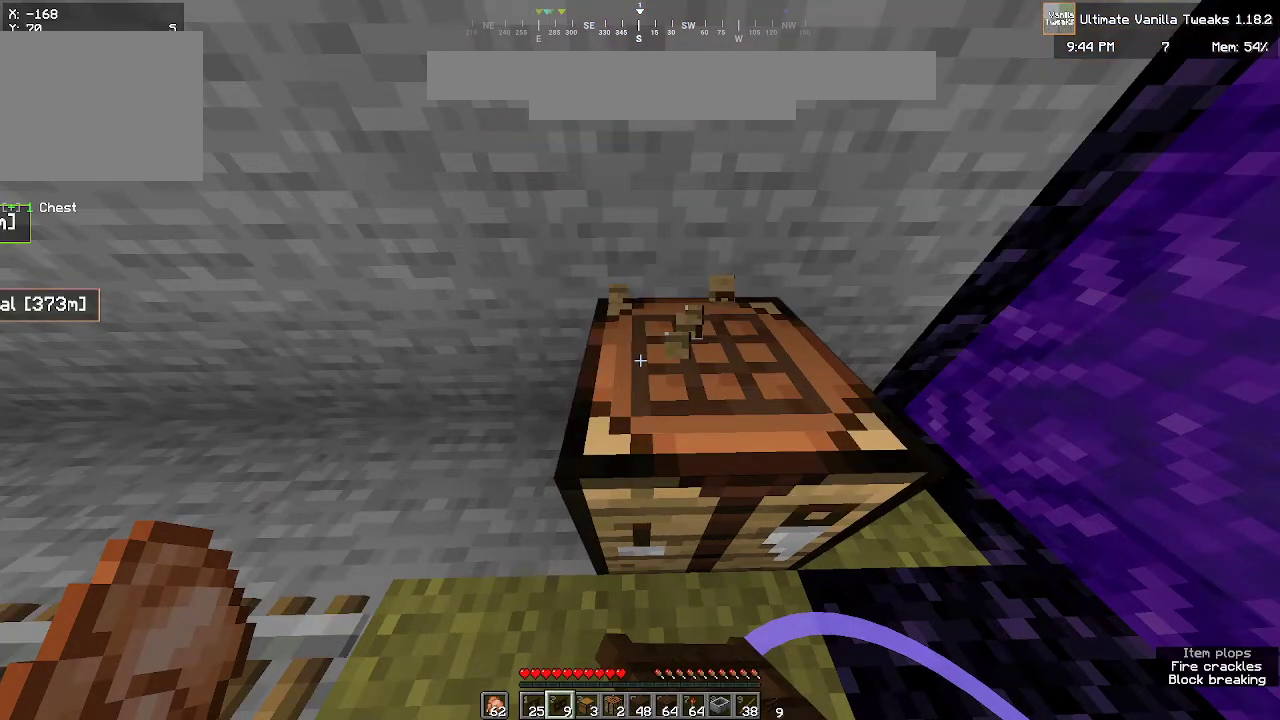
{"keys": [], "mouse": ["left"], "events": []}
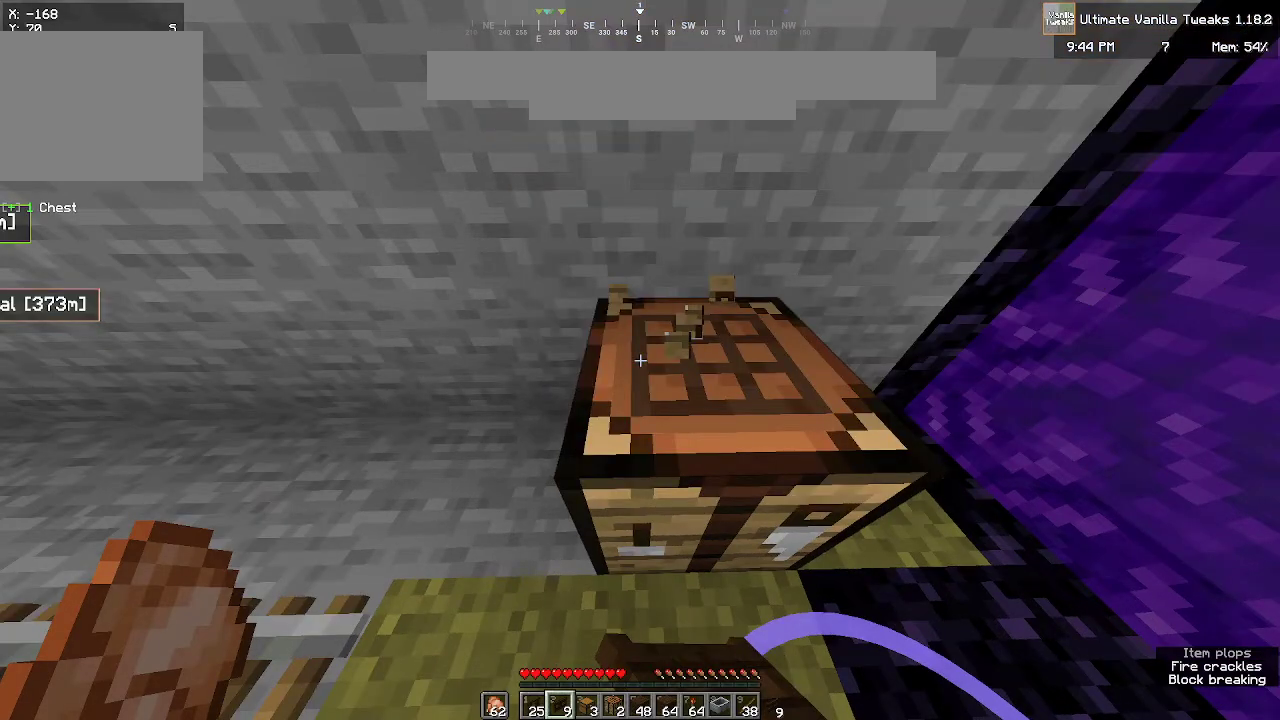
{"keys": [], "mouse": ["left"], "events": []}
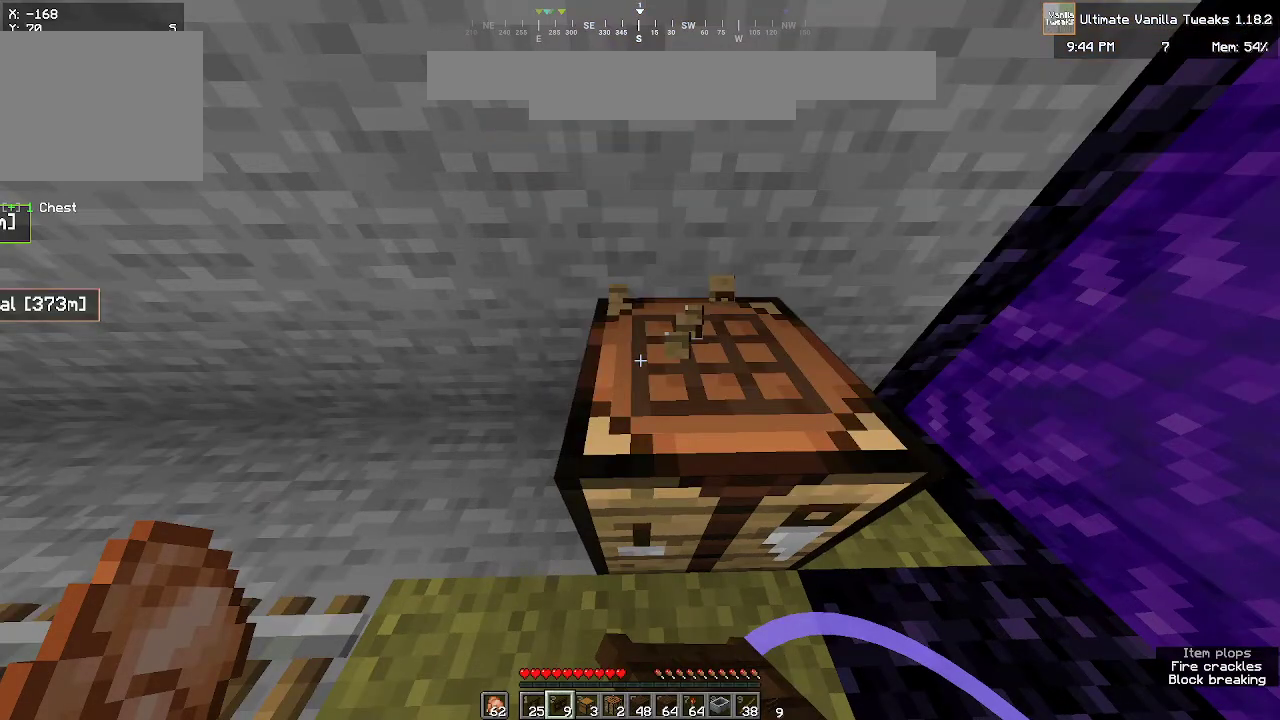
{"keys": [], "mouse": ["left"], "events": []}
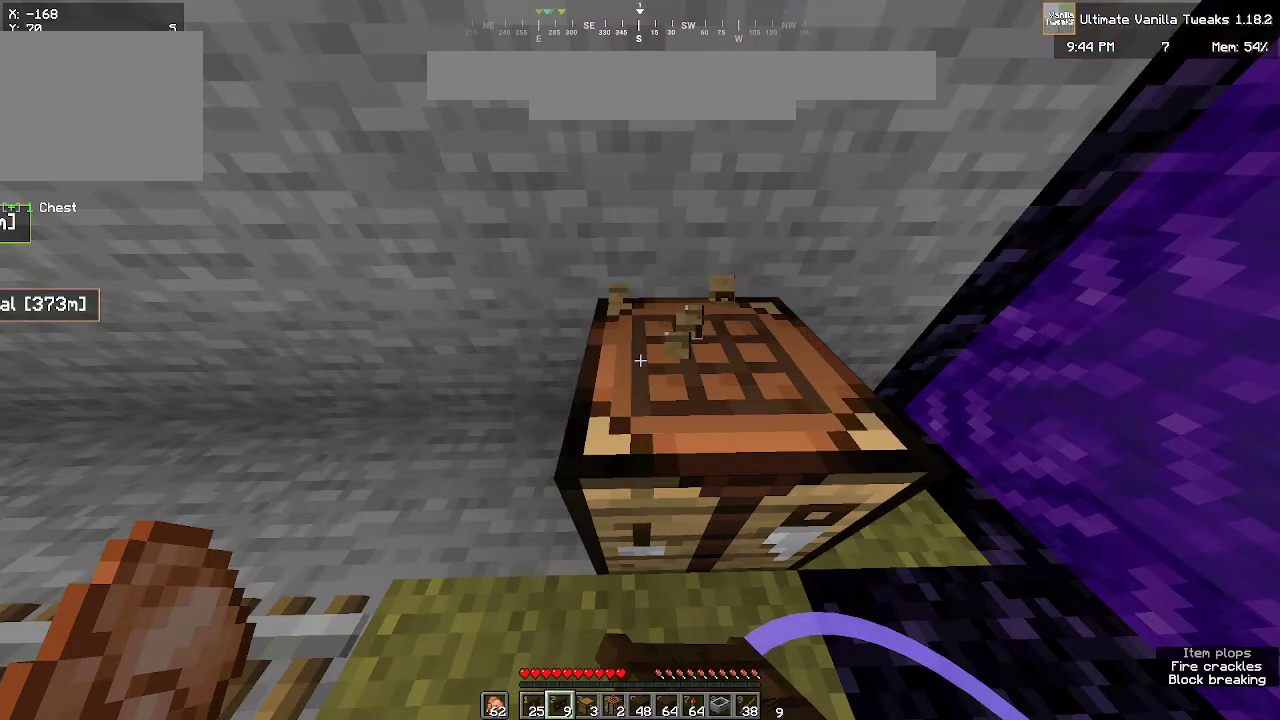
{"keys": [], "mouse": ["left"], "events": []}
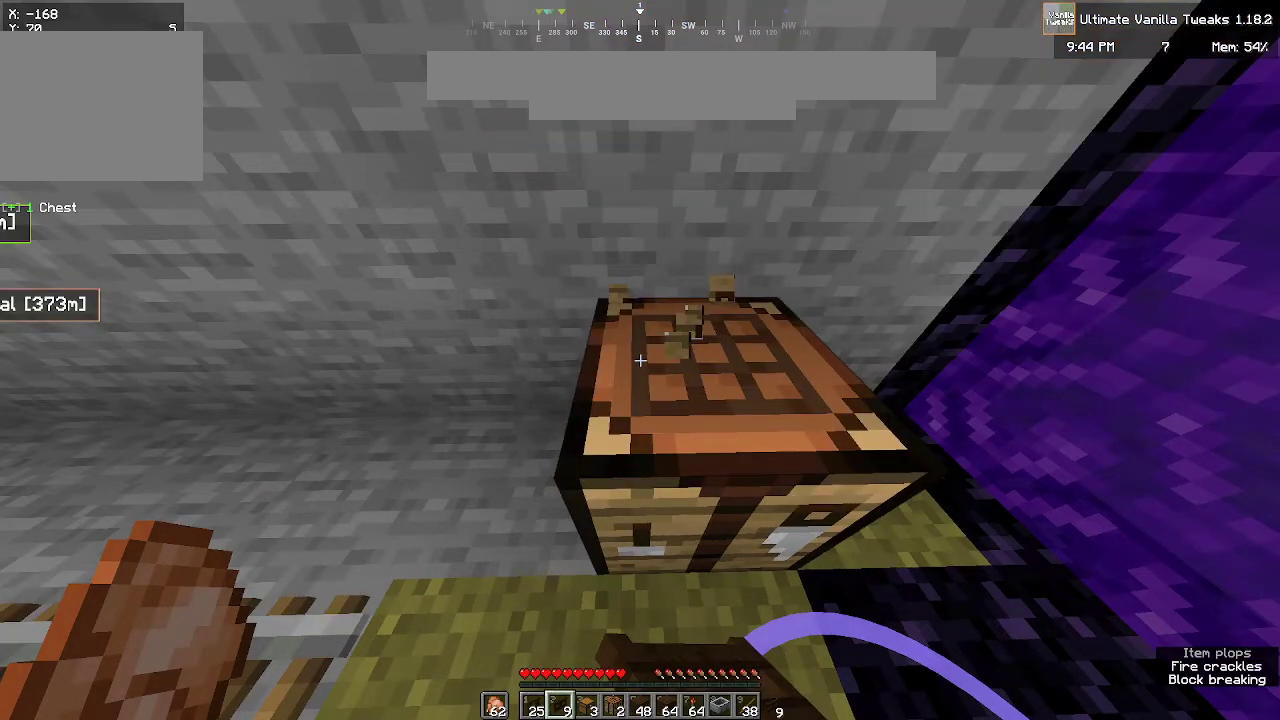
{"keys": [], "mouse": ["left"], "events": []}
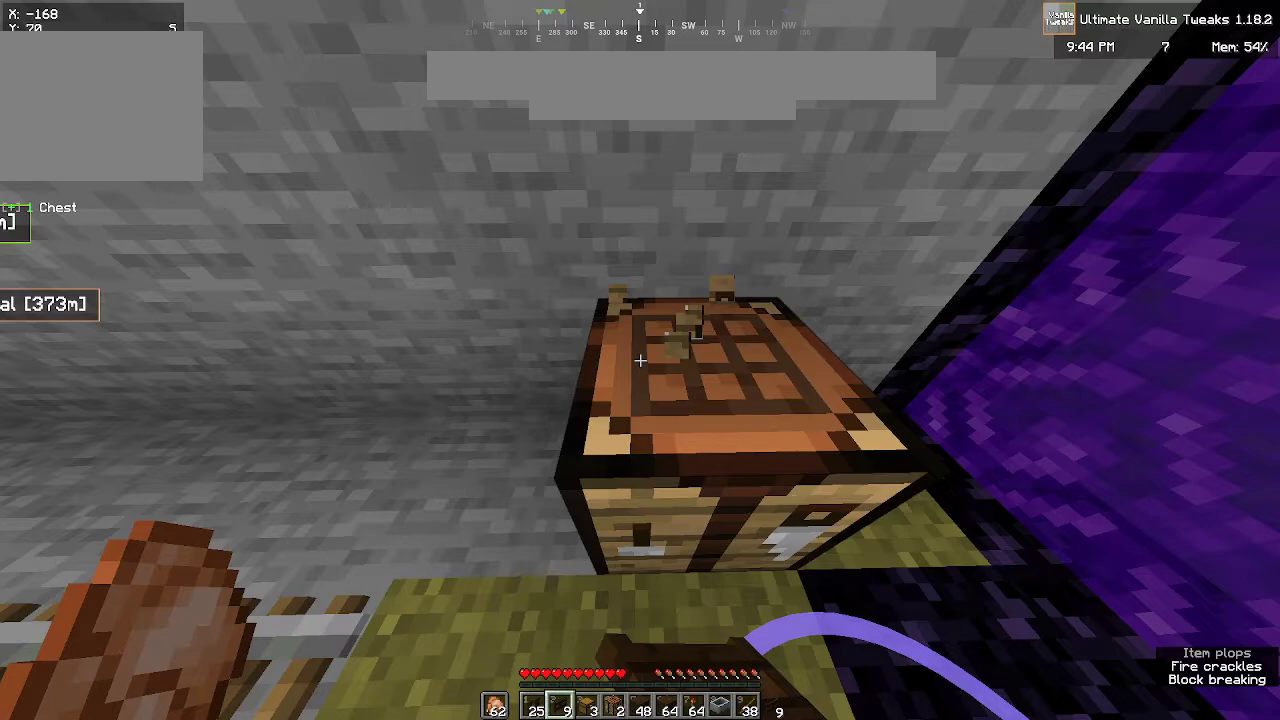
{"keys": ["a"], "mouse": [], "events": [[17, "a", "down"], [17, "mouse_left", "up"]]}
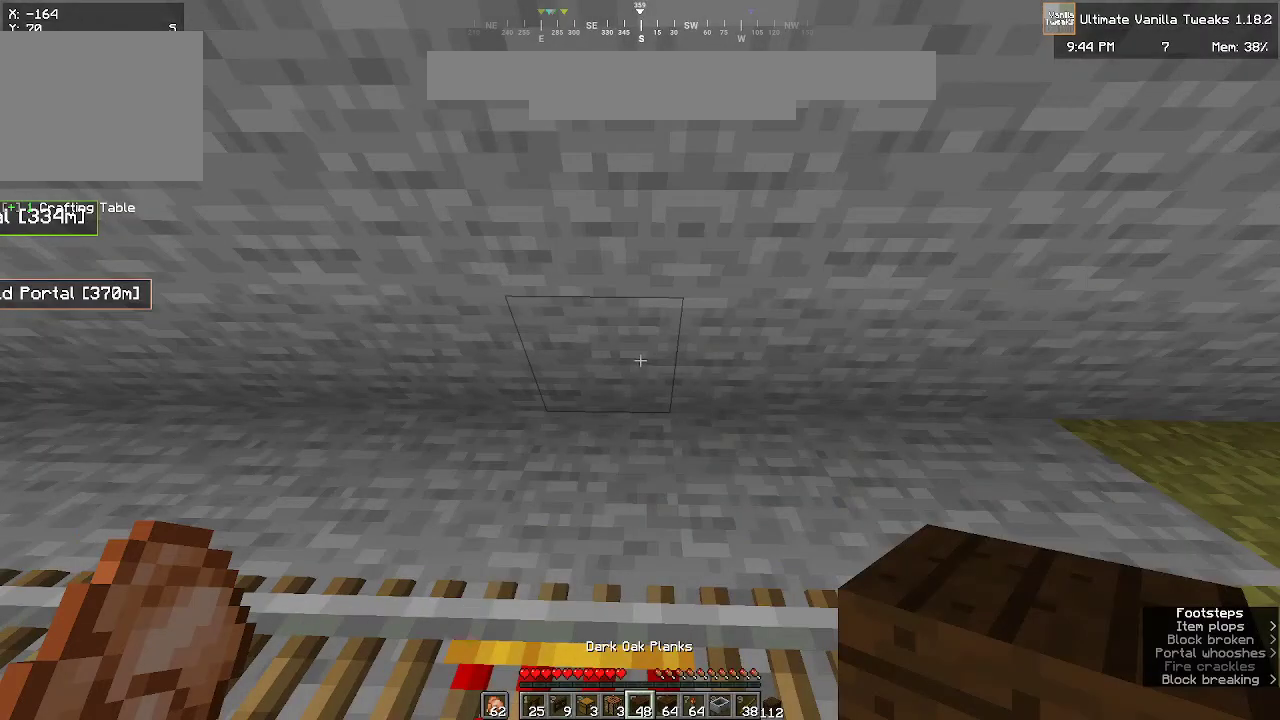
{"keys": ["a"], "mouse": [], "events": []}